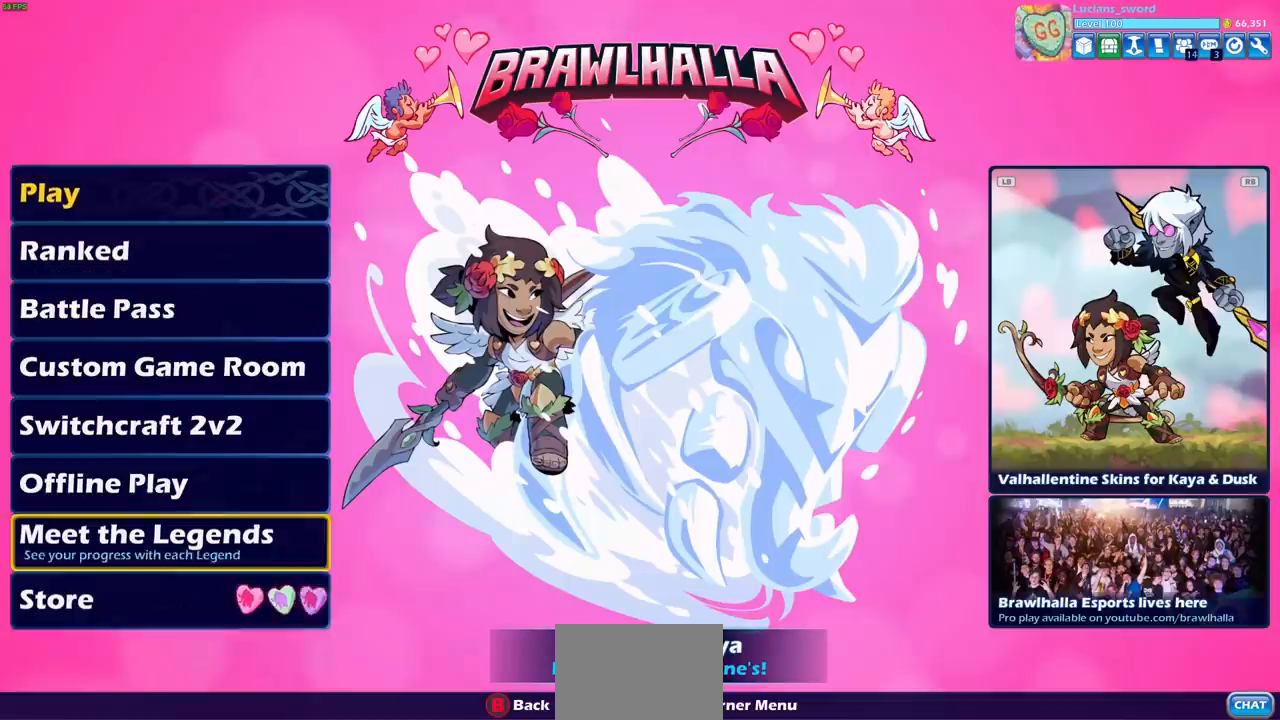
Gameplay with a controller (PlayStation layout); each line is a JSON object with the inputs held at the frame after it. "events" lists button and stick changes between this image and that frame as [ms after this image, input, new state], when the widget could be followed in between.
{"buttons": [], "left_stick": "center", "right_stick": "center", "events": [[33, "DPAD_UP", "up"], [233, "DPAD_DOWN", "down"], [283, "DPAD_DOWN", "up"], [333, "DPAD_RIGHT", "down"], [433, "DPAD_RIGHT", "up"]]}
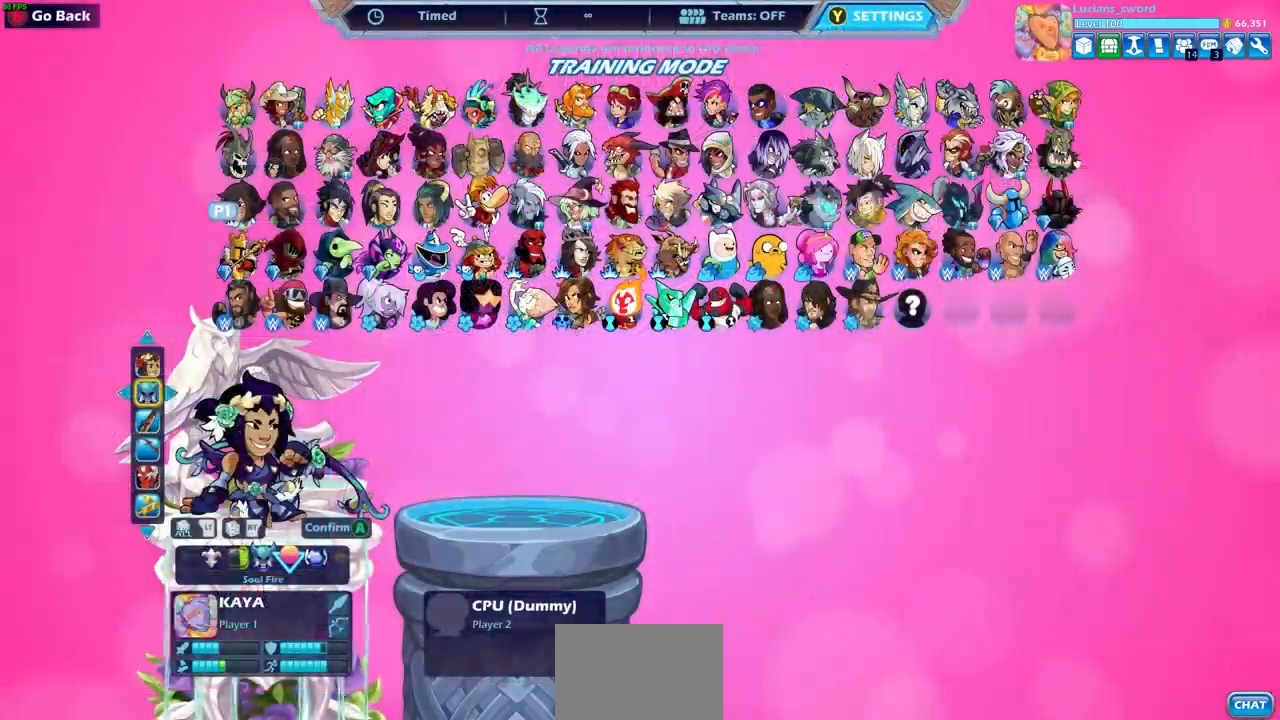
{"buttons": [], "left_stick": "center", "right_stick": "center", "events": [[150, "DPAD_RIGHT", "down"], [233, "DPAD_RIGHT", "up"], [400, "DPAD_RIGHT", "down"], [500, "DPAD_RIGHT", "up"]]}
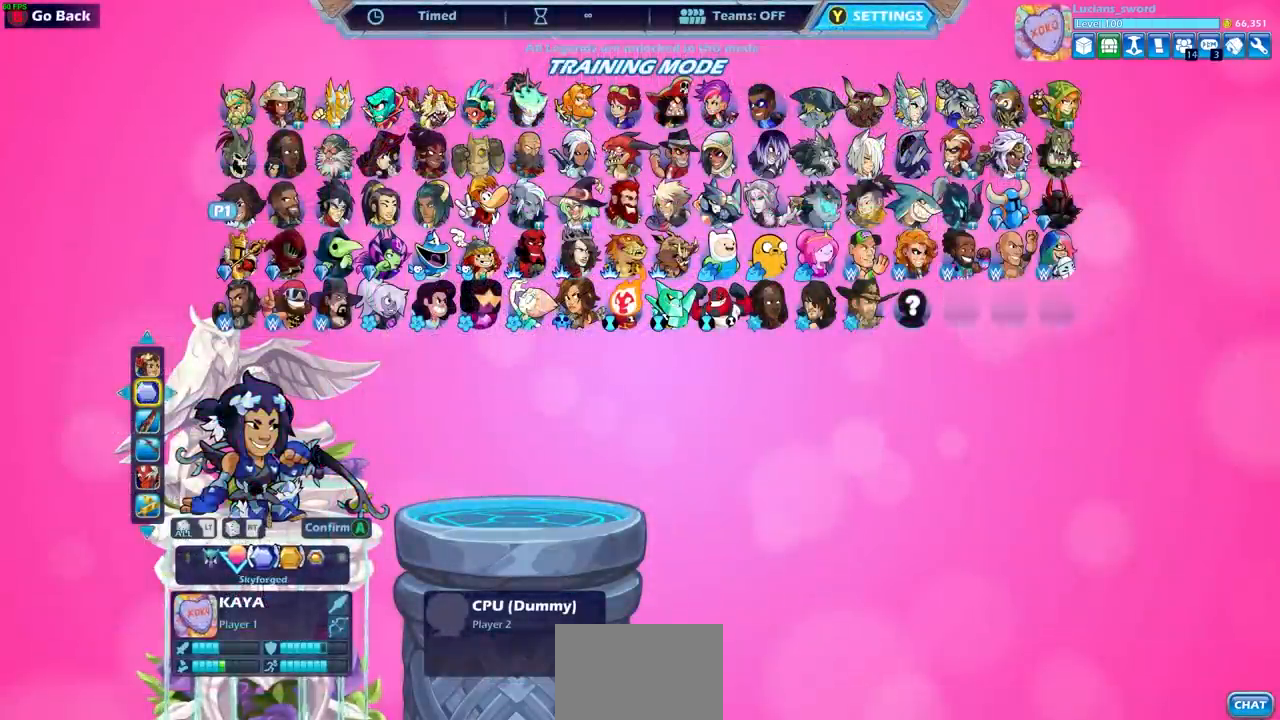
{"buttons": [], "left_stick": "center", "right_stick": "center", "events": [[67, "DPAD_RIGHT", "down"], [167, "DPAD_RIGHT", "up"], [250, "DPAD_RIGHT", "down"], [300, "DPAD_RIGHT", "up"]]}
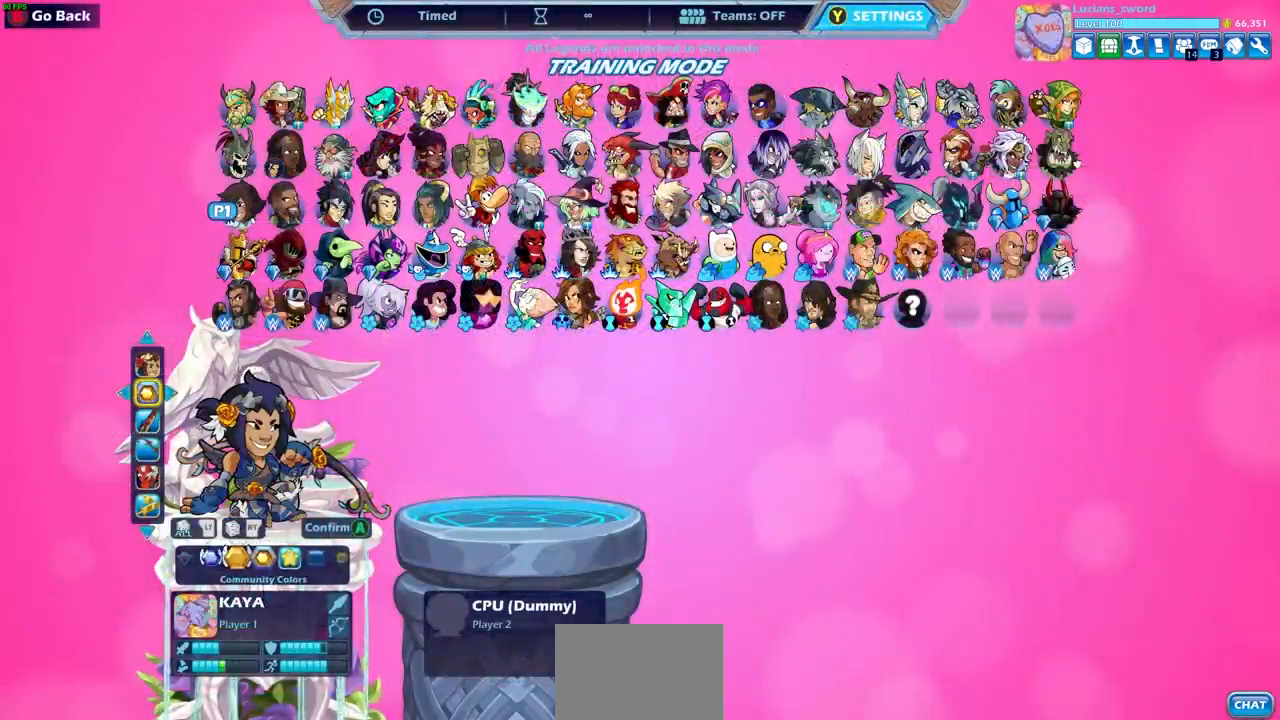
{"buttons": [], "left_stick": "center", "right_stick": "center", "events": [[83, "DPAD_LEFT", "down"], [183, "DPAD_LEFT", "up"]]}